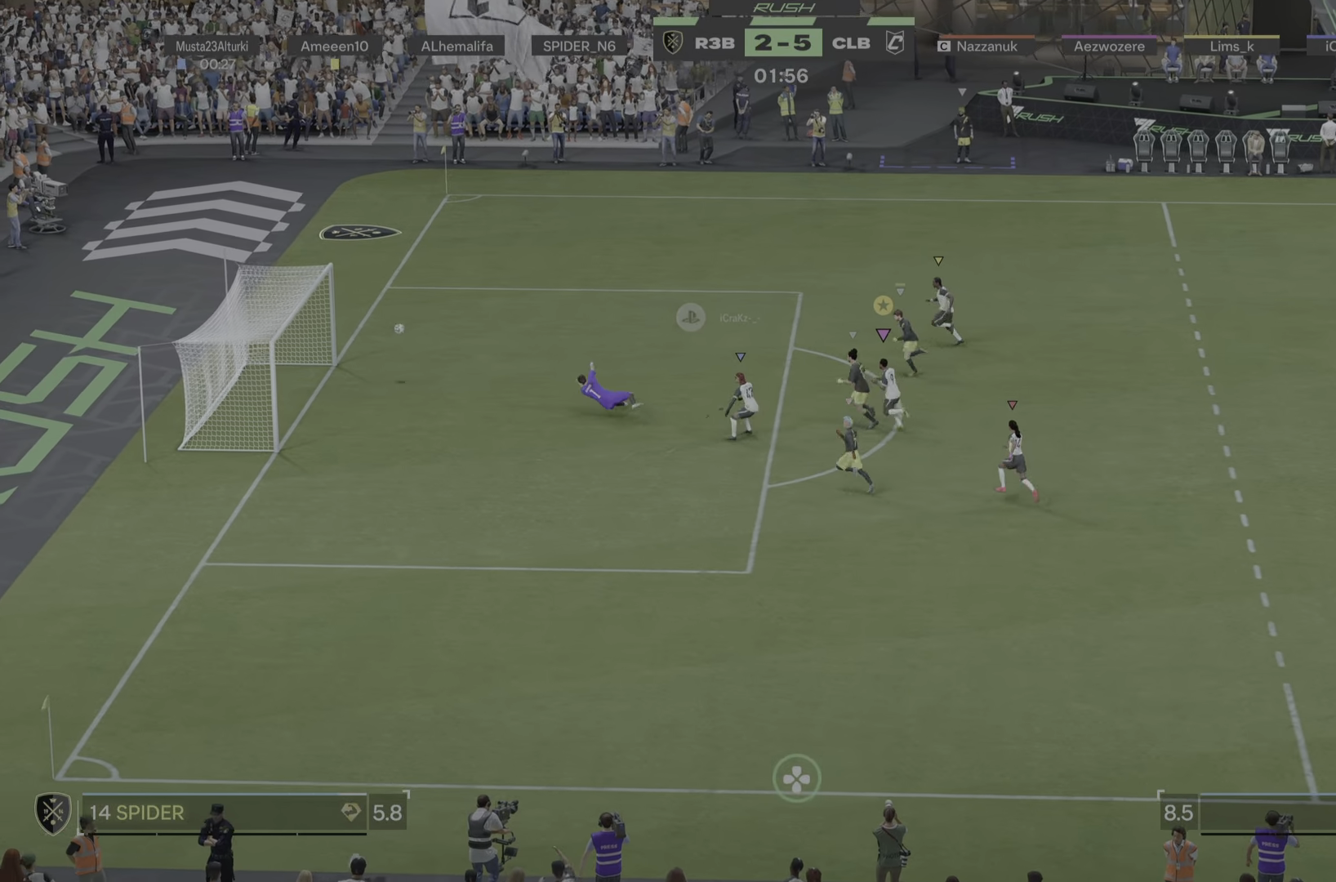
Gameplay with a controller (PlayStation layout); each line is a JSON object with the inputs held at the frame after it. "events" lists button and stick changes between this image and that frame as [ms after this image, input, new state], when the widget could be followed in between. Not read: L3 R3.
{"buttons": [], "left_stick": "left", "right_stick": "center", "events": [[83, "R1", "up"]]}
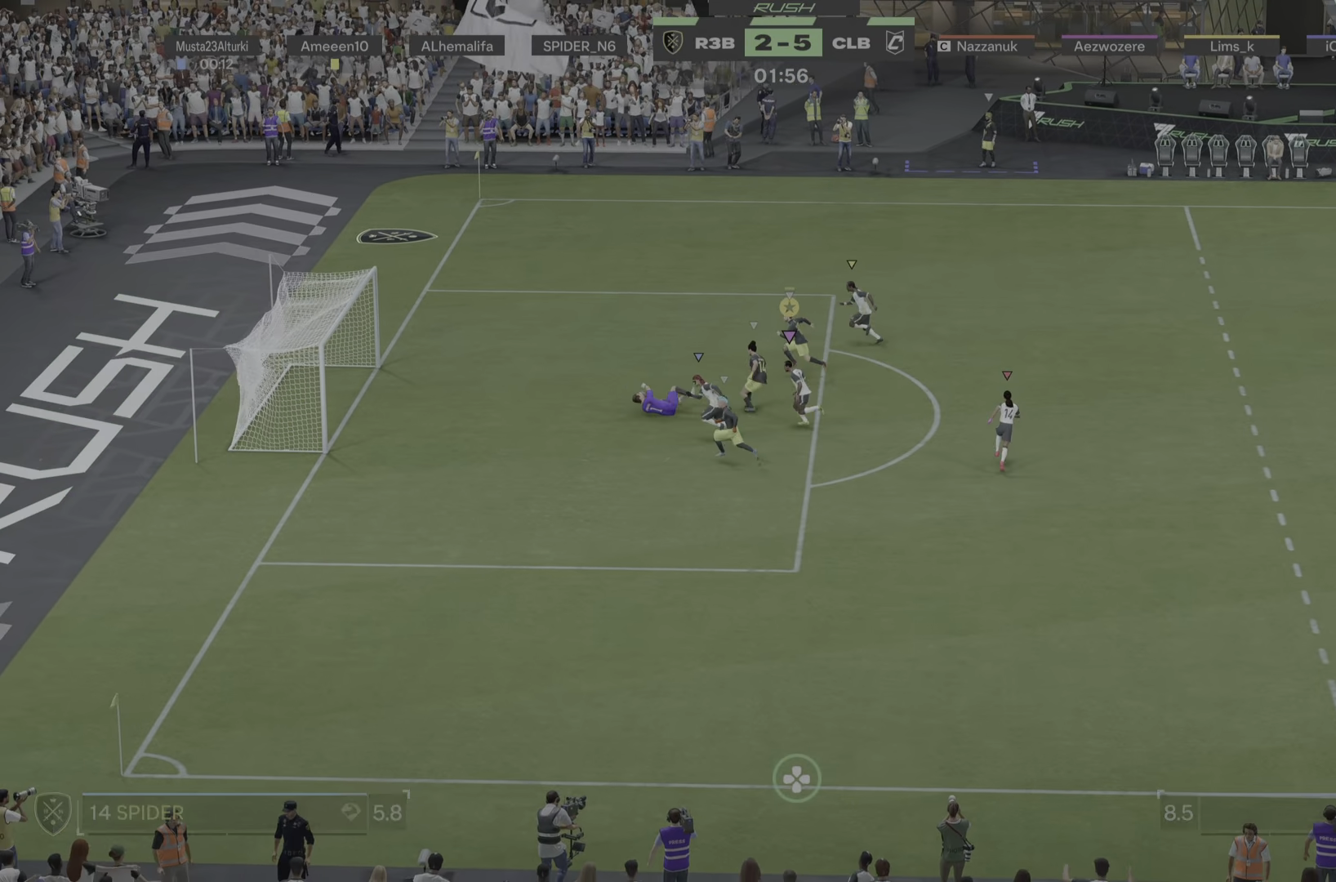
{"buttons": [], "left_stick": "down-right", "right_stick": "center", "events": [[34, "left_stick", "center"], [367, "left_stick", "down-right"]]}
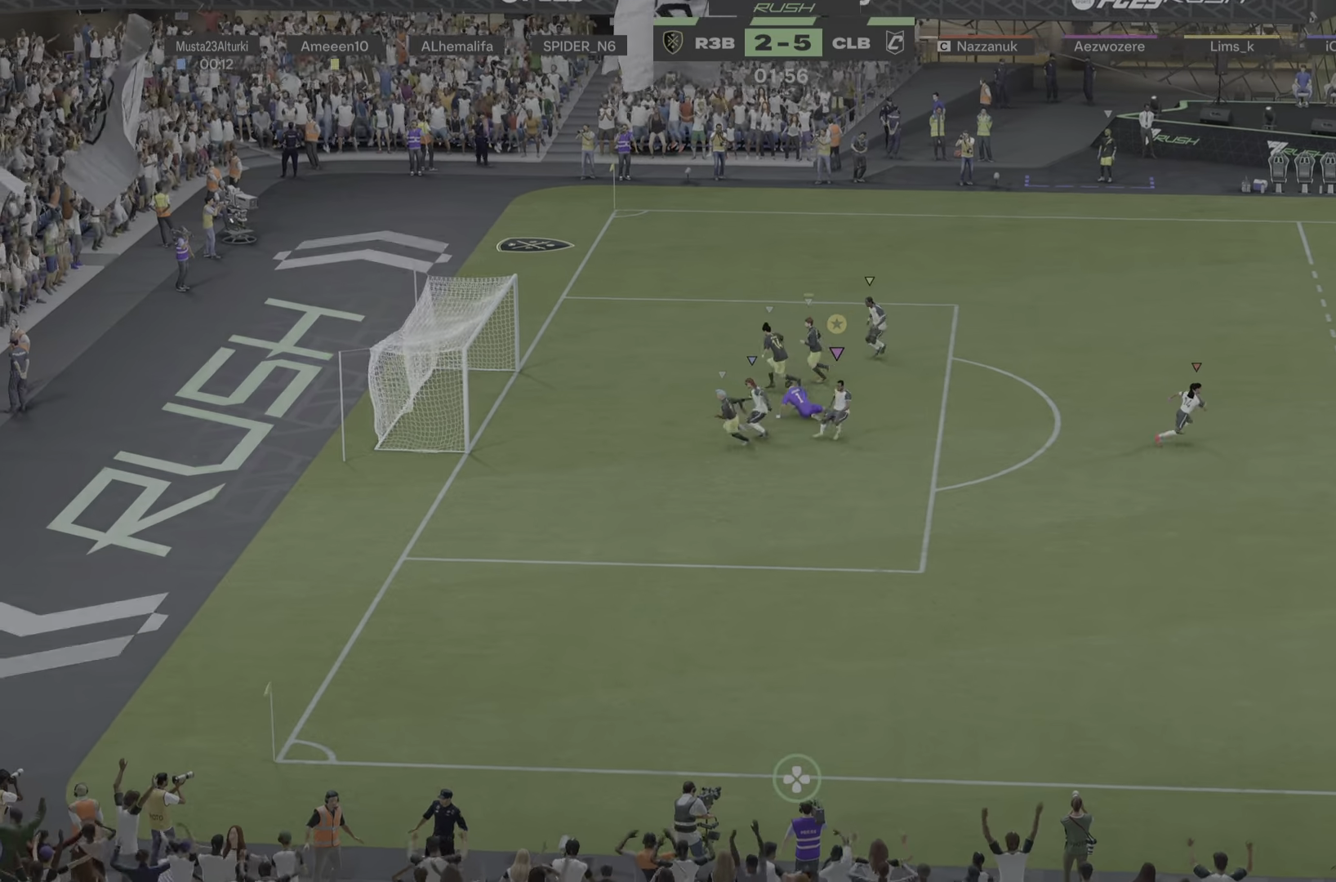
{"buttons": [], "left_stick": "center", "right_stick": "center", "events": [[250, "left_stick", "center"]]}
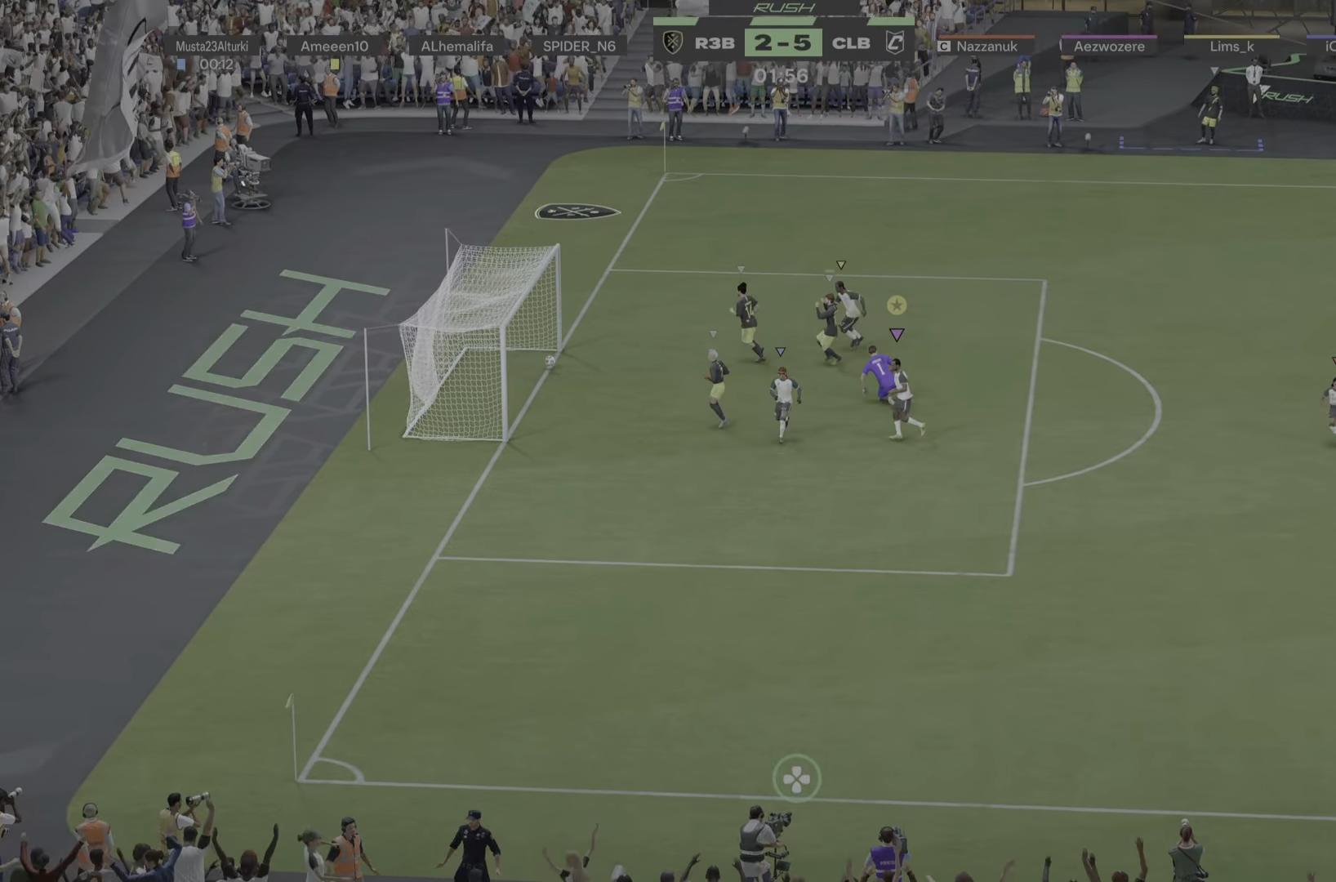
{"buttons": [], "left_stick": "down-left", "right_stick": "center", "events": [[217, "left_stick", "left"], [484, "left_stick", "down-left"]]}
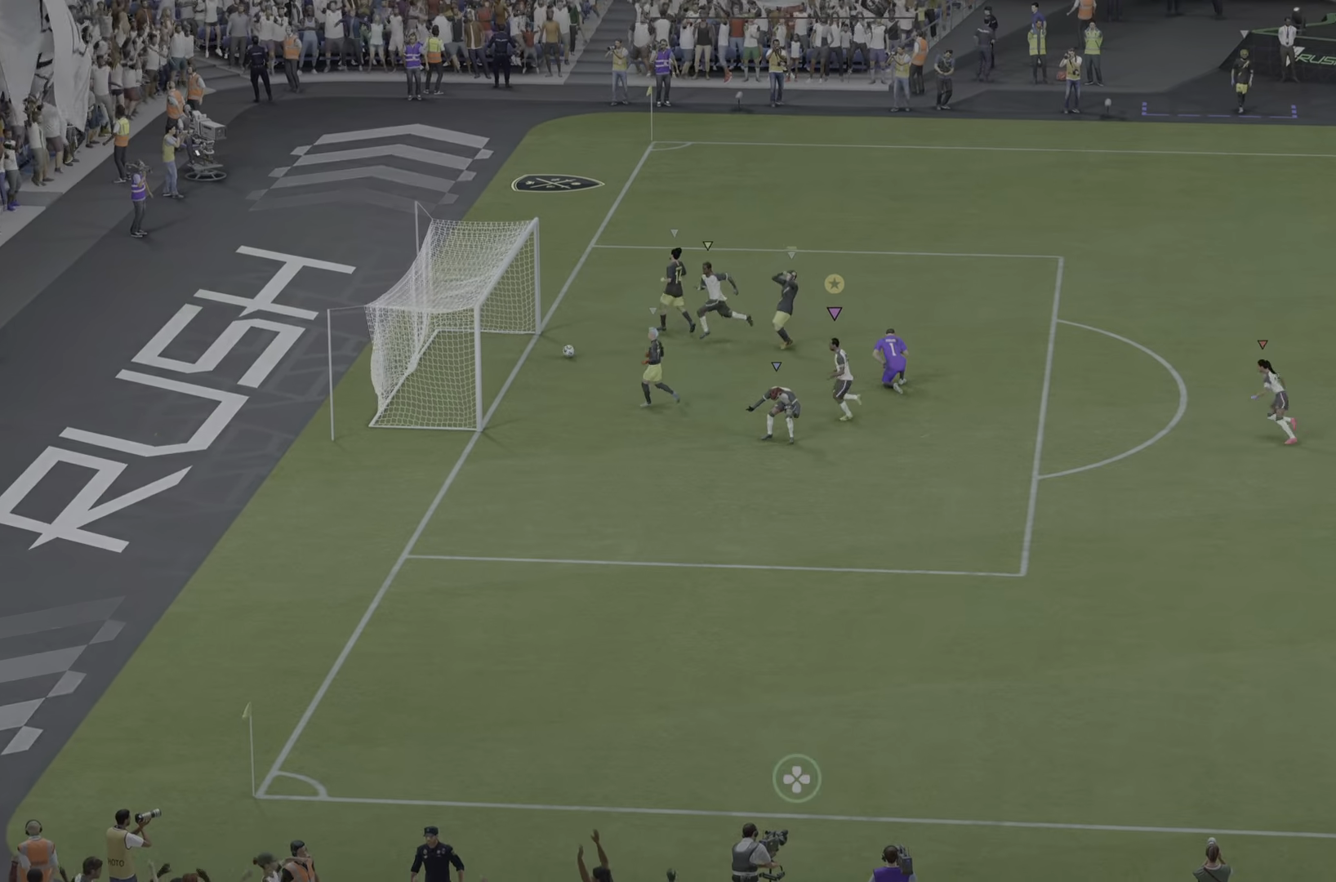
{"buttons": [], "left_stick": "center", "right_stick": "center"}
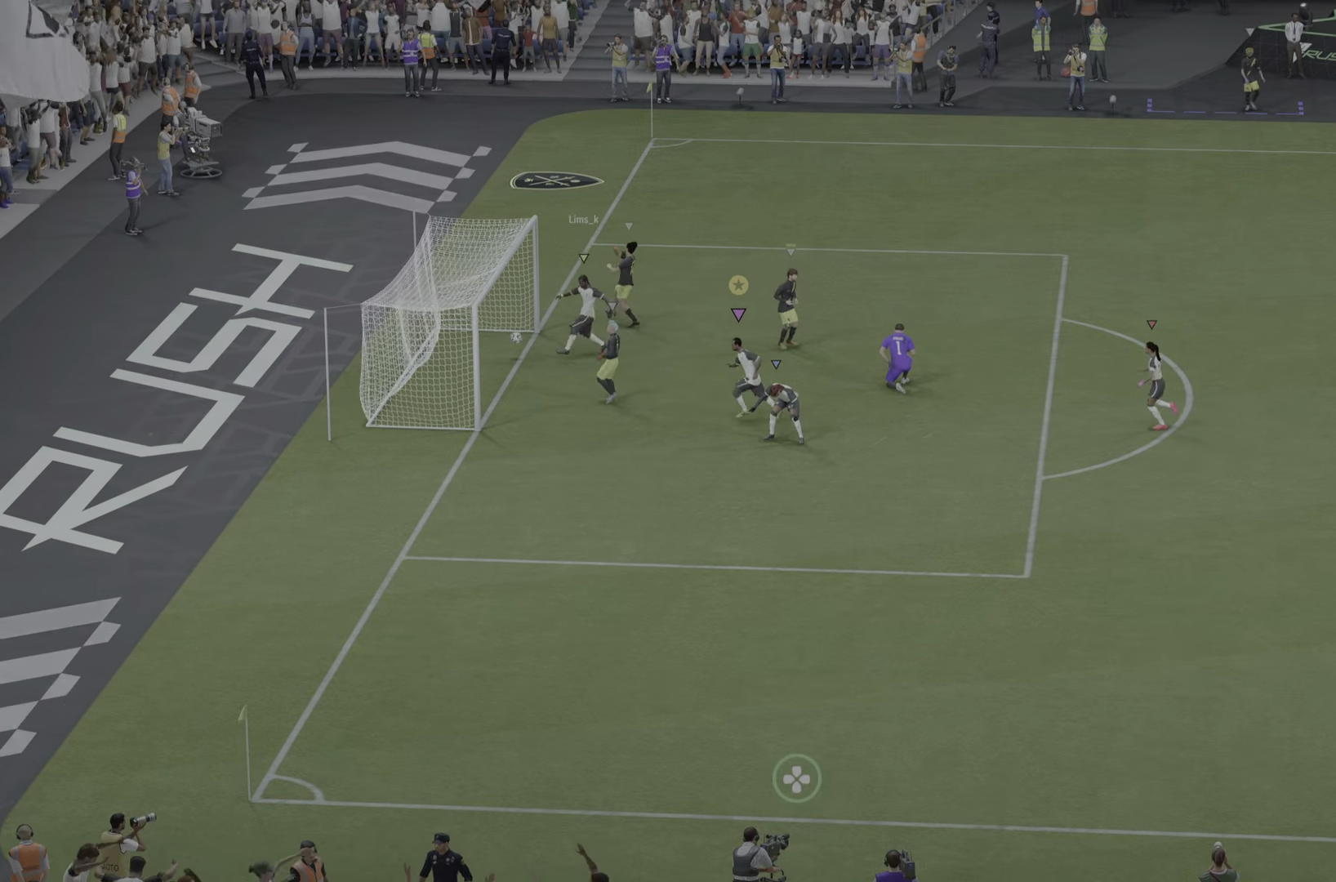
{"buttons": [], "left_stick": "center", "right_stick": "center", "events": []}
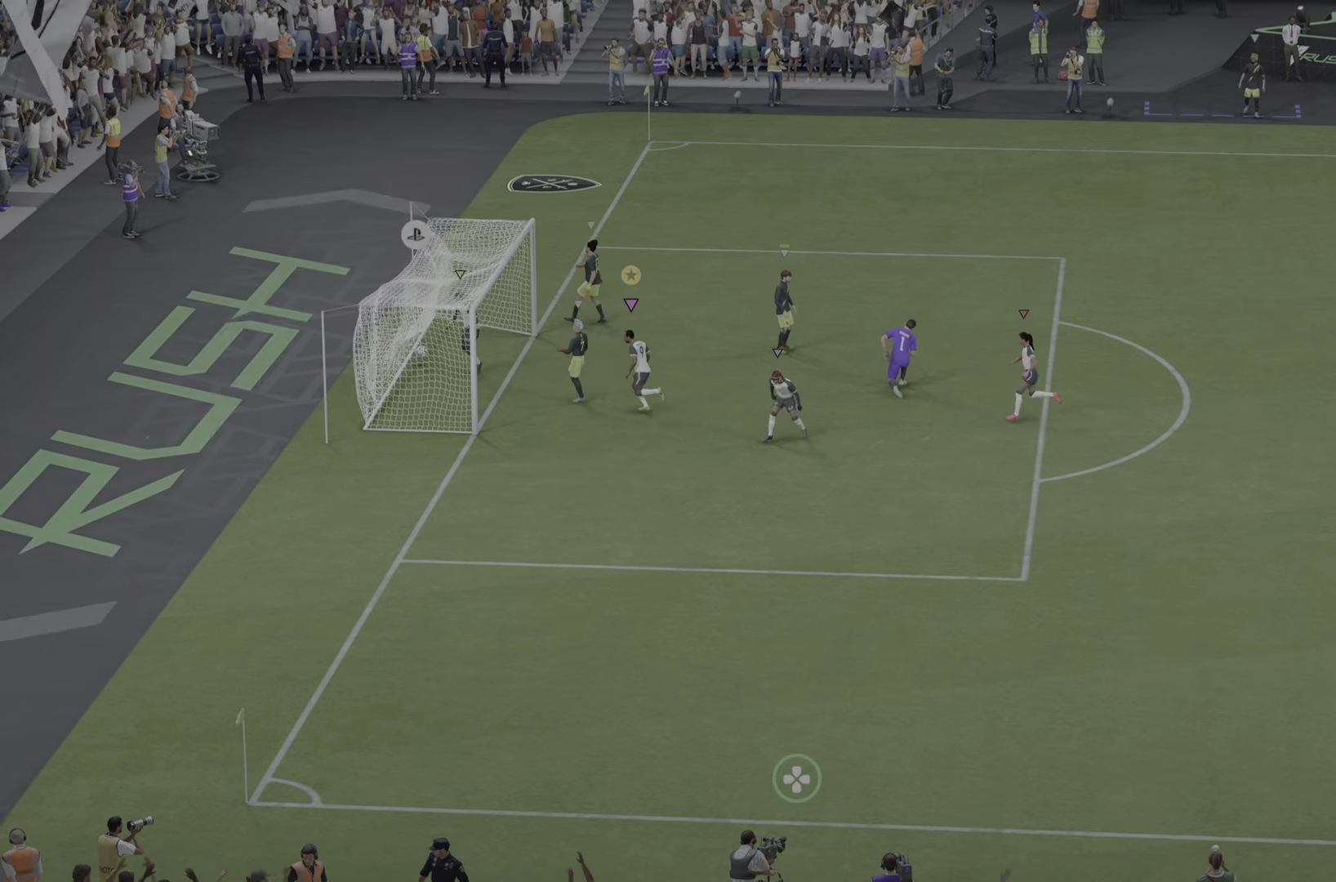
{"buttons": [], "left_stick": "center", "right_stick": "center", "events": [[350, "R2", "down"], [417, "R2", "up"]]}
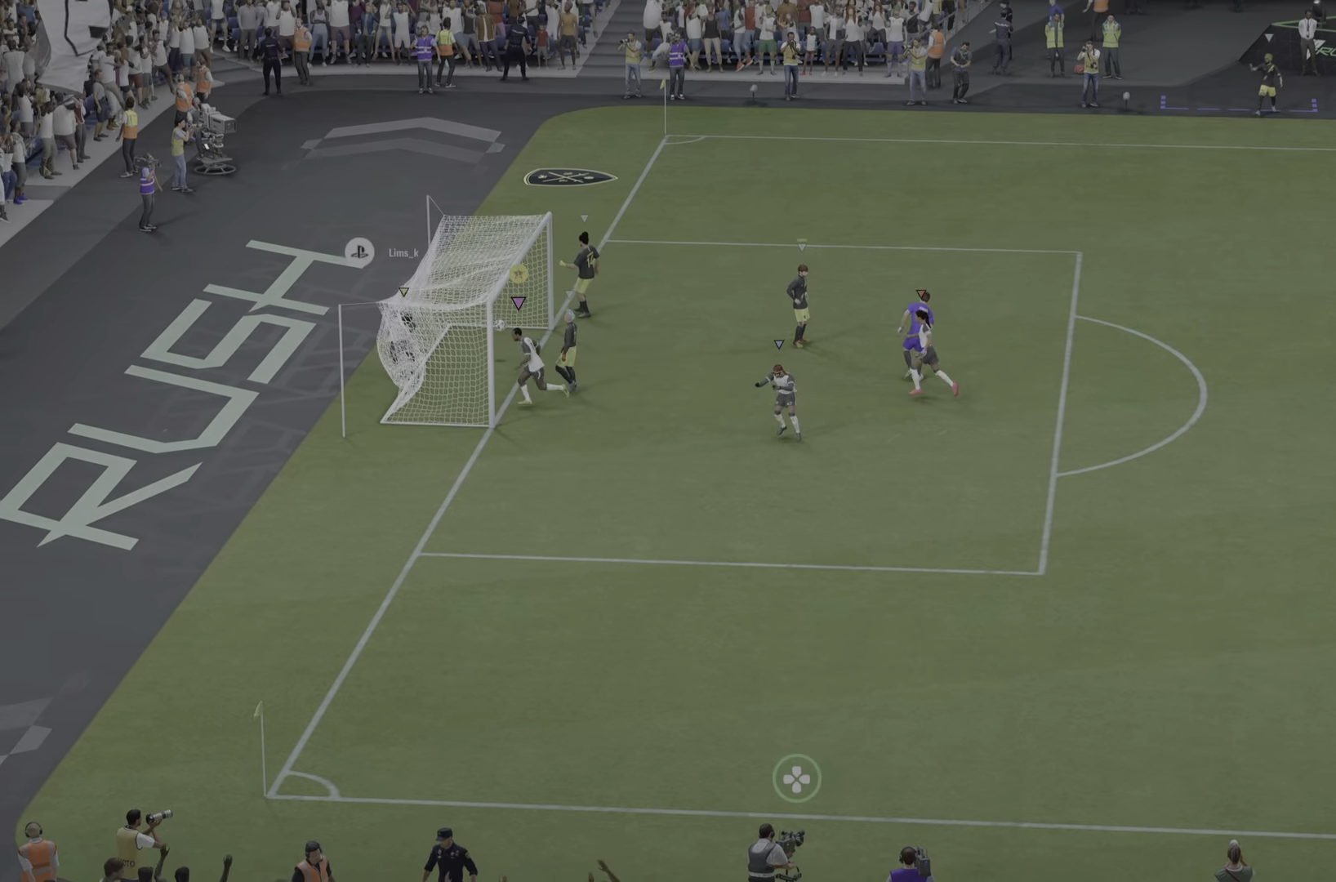
{"buttons": [], "left_stick": "right", "right_stick": "center", "events": [[368, "left_stick", "right"]]}
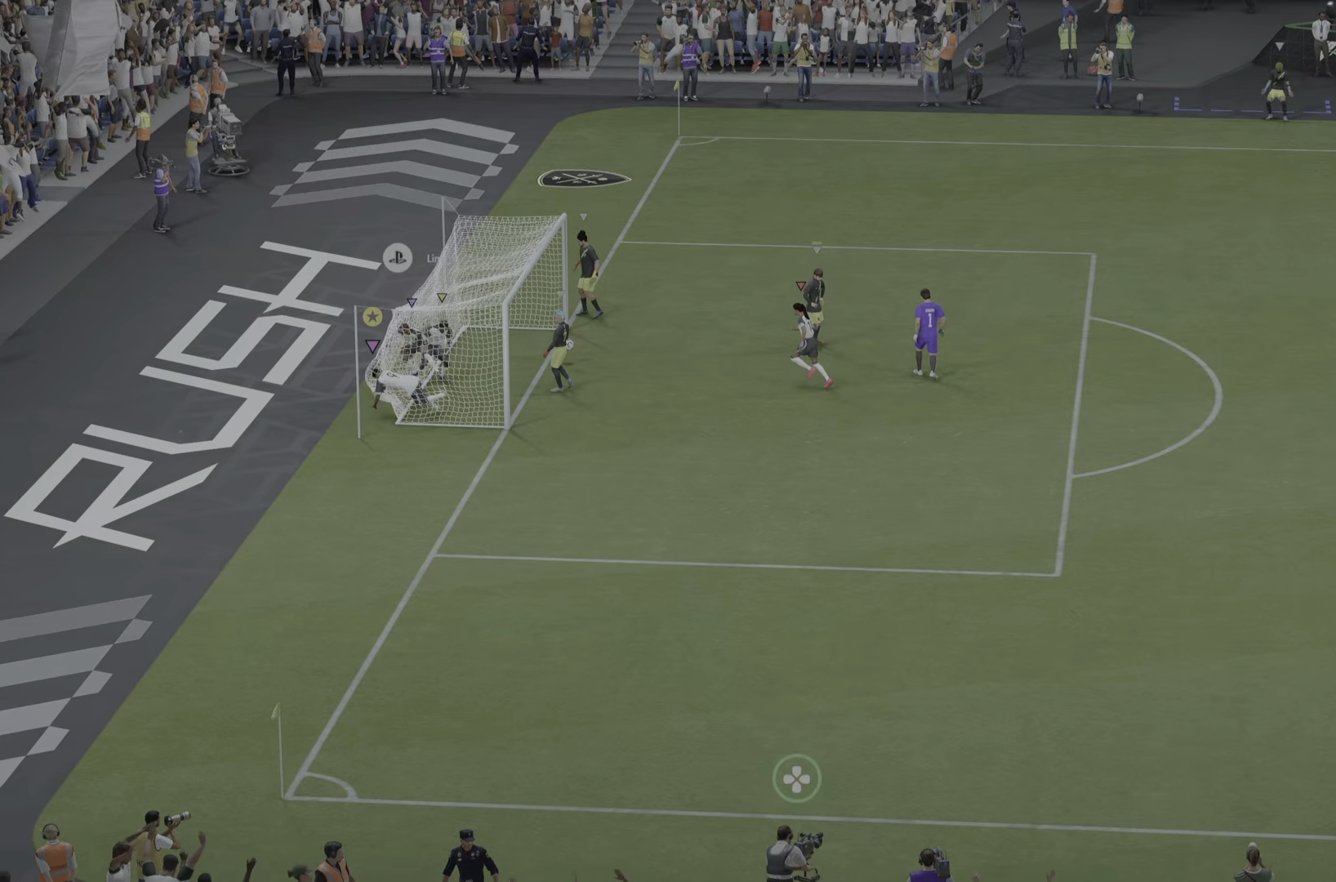
{"buttons": [], "left_stick": "right", "right_stick": "center", "events": []}